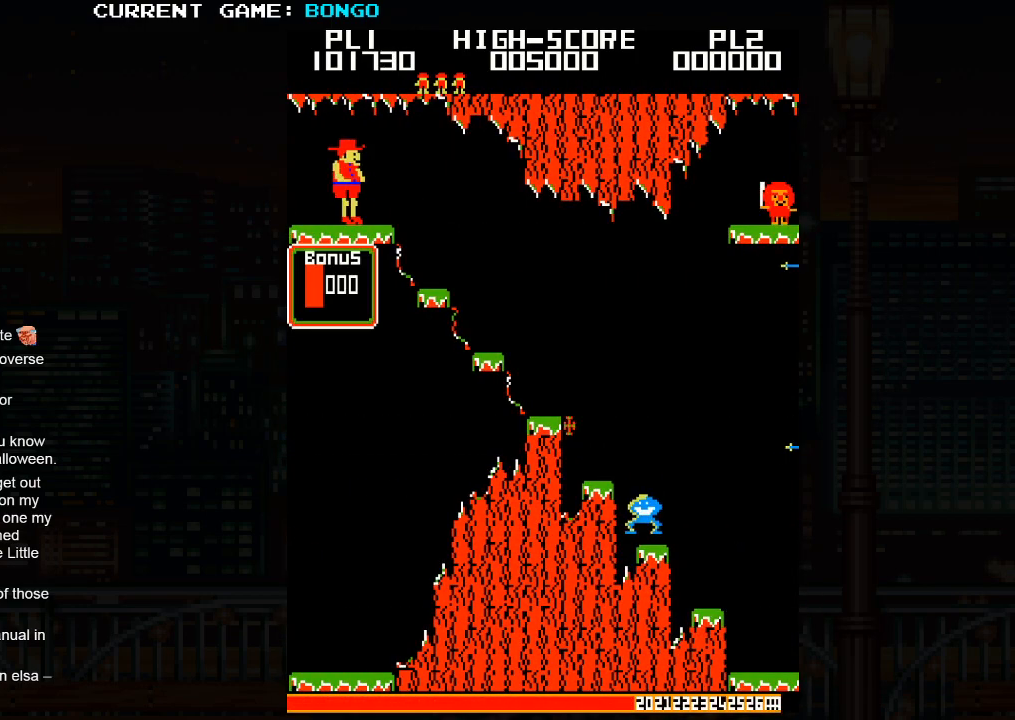
Gameplay with a controller (arcade stick); each line is a JSON object with the inputs held at the frame after it. "events" lists button and stick changes between this image and that frame as [ms after this image, input, new state], when the widget could be followed in between. Not read: L3 R3.
{"buttons": [], "left_stick": "right", "events": []}
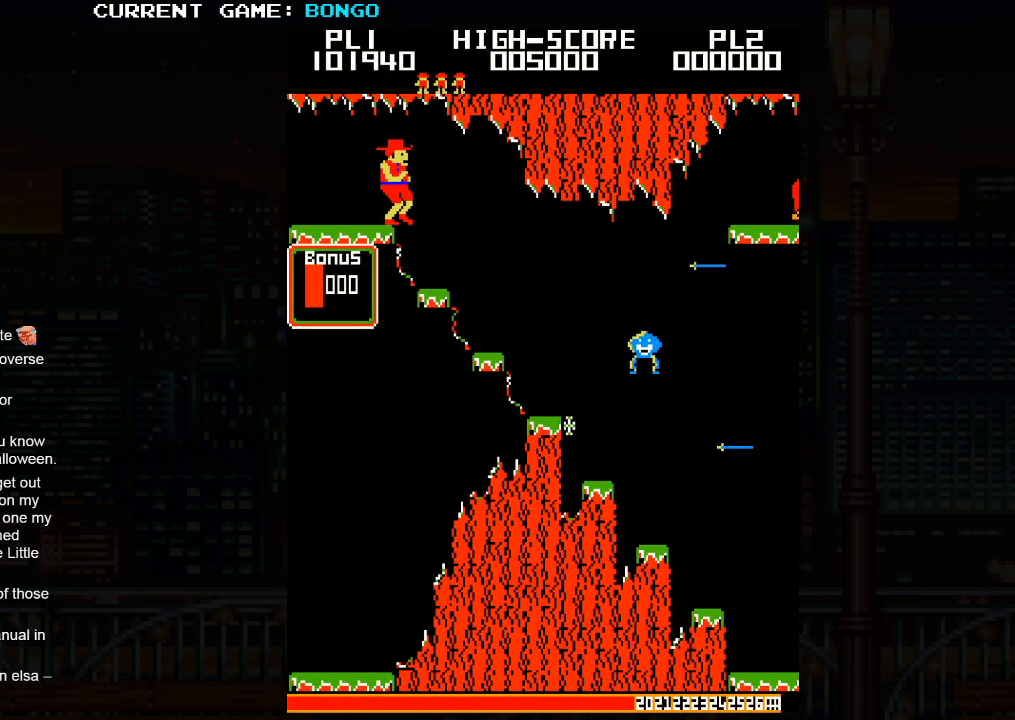
{"buttons": [], "left_stick": "center", "events": [[333, "left_stick", "center"]]}
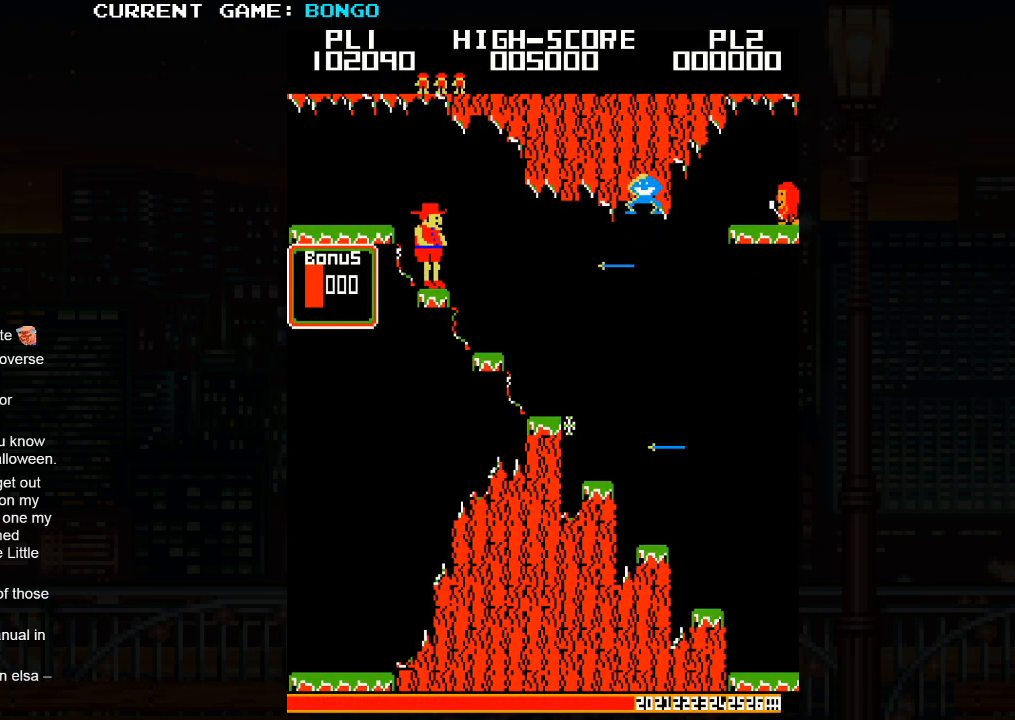
{"buttons": ["SQUARE"], "left_stick": "center", "events": [[450, "SQUARE", "down"]]}
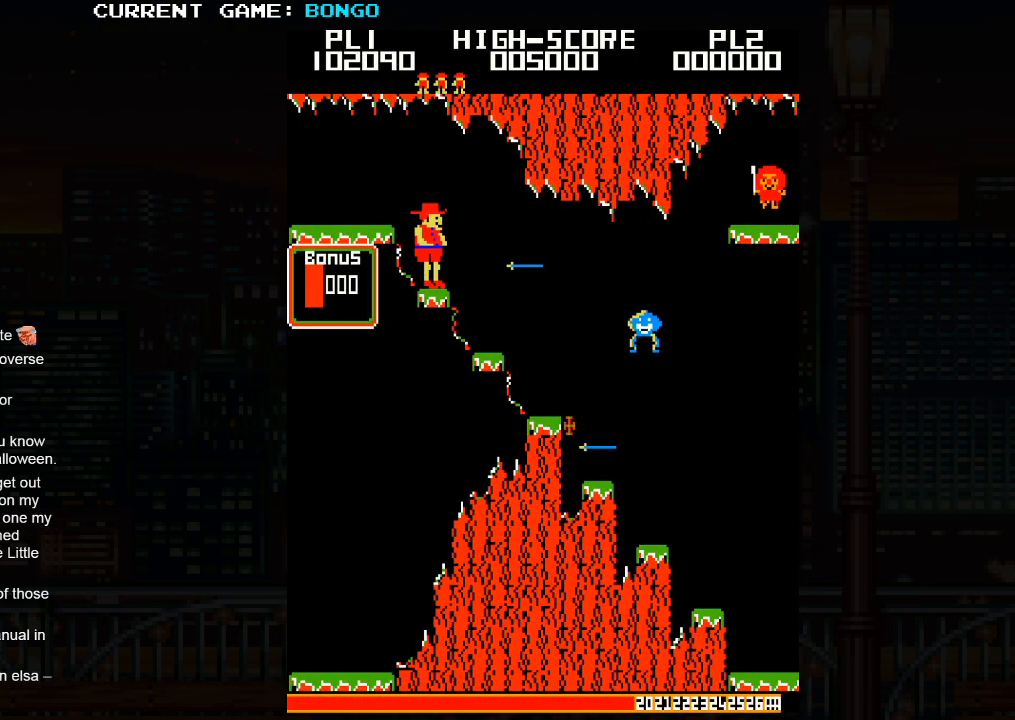
{"buttons": [], "left_stick": "right", "events": [[83, "left_stick", "right"], [100, "SQUARE", "up"]]}
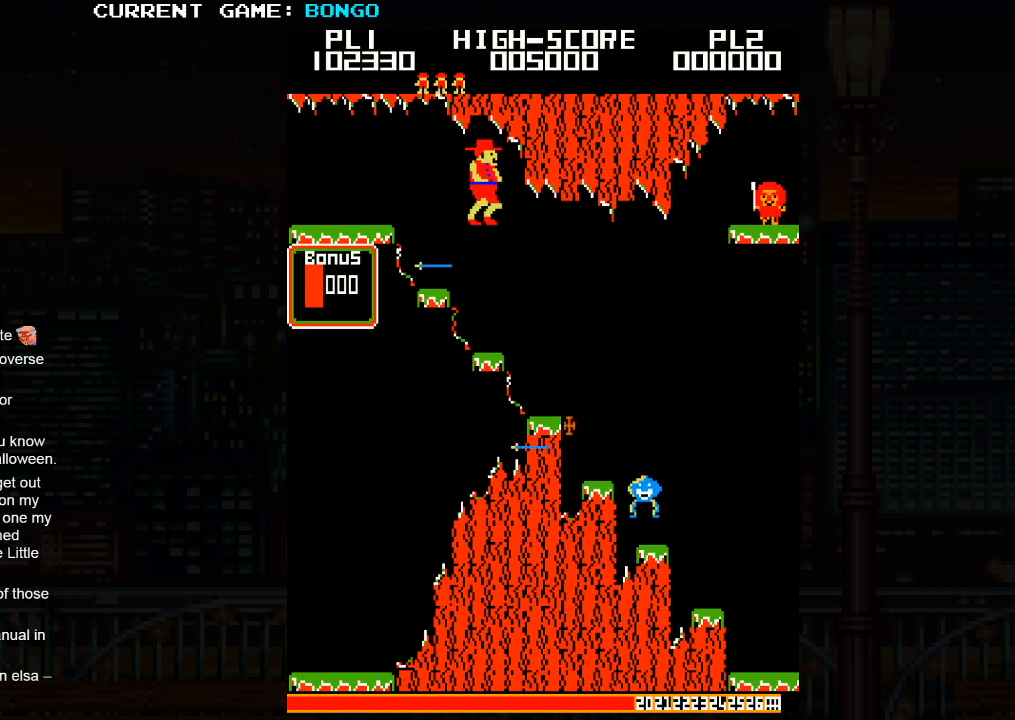
{"buttons": [], "left_stick": "right", "events": [[50, "left_stick", "center"], [467, "left_stick", "right"]]}
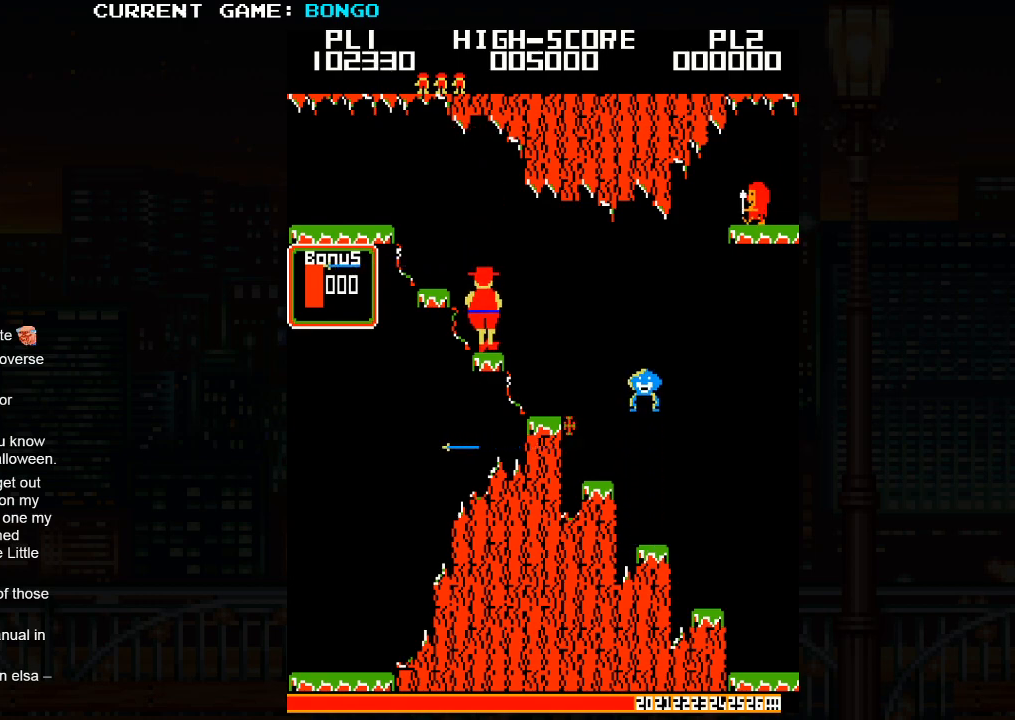
{"buttons": [], "left_stick": "right", "events": []}
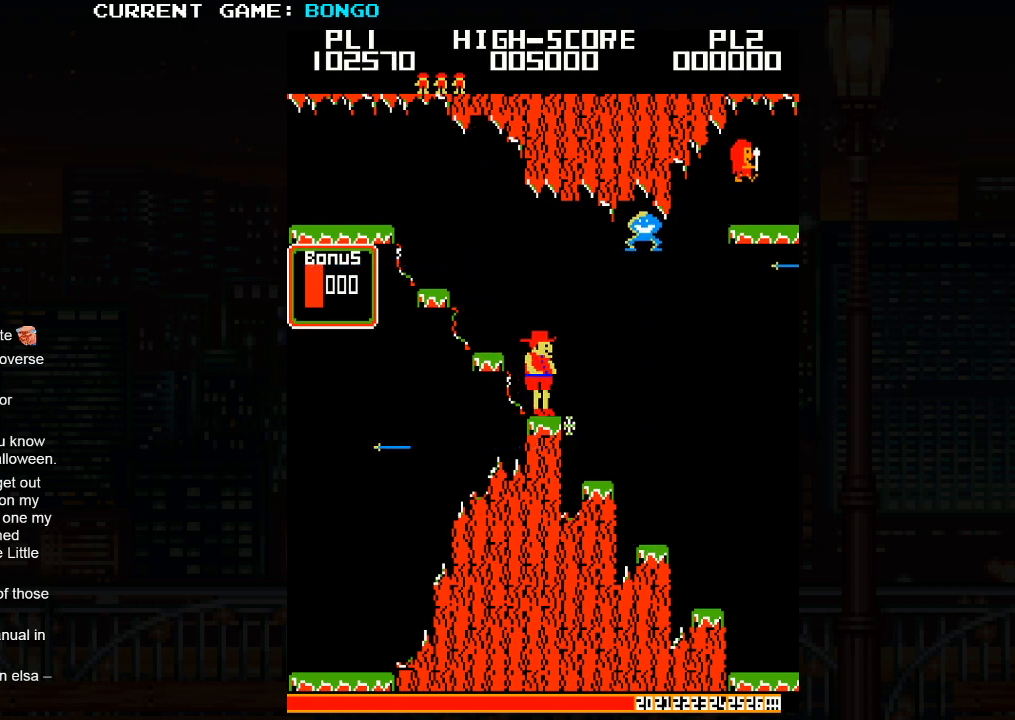
{"buttons": [], "left_stick": "center", "events": [[100, "left_stick", "center"]]}
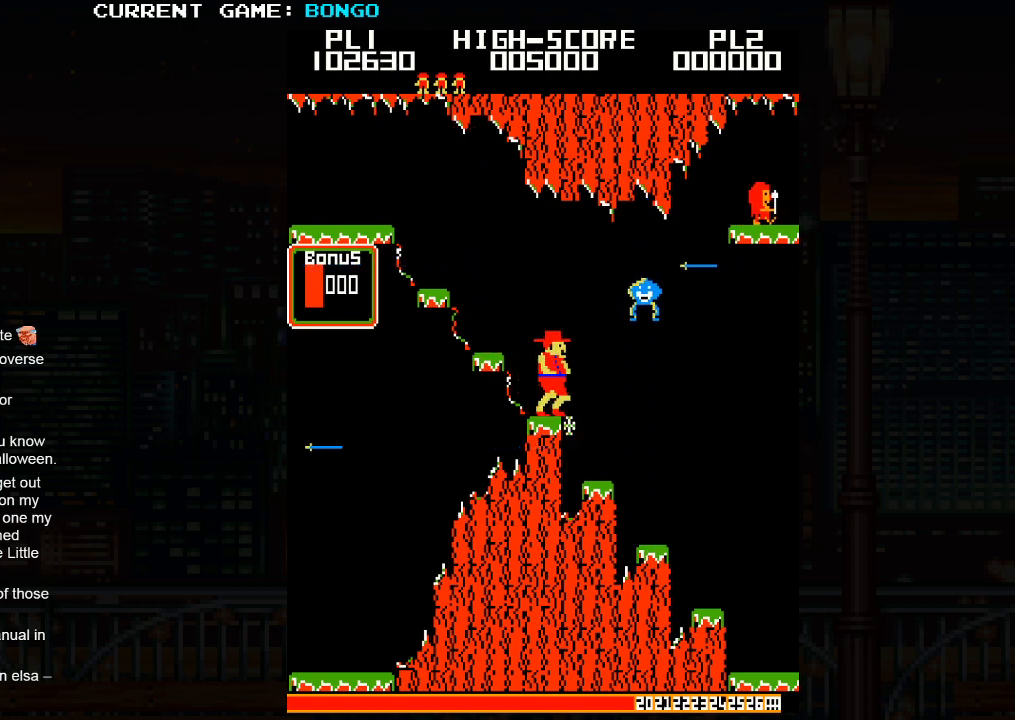
{"buttons": [], "left_stick": "center", "events": []}
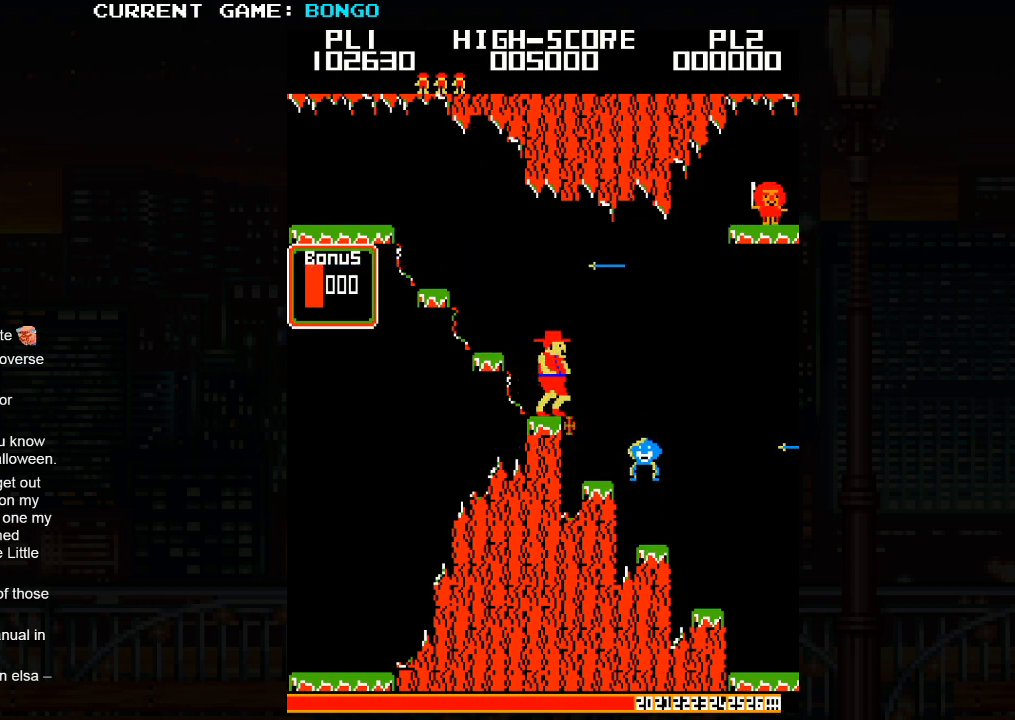
{"buttons": [], "left_stick": "center", "events": []}
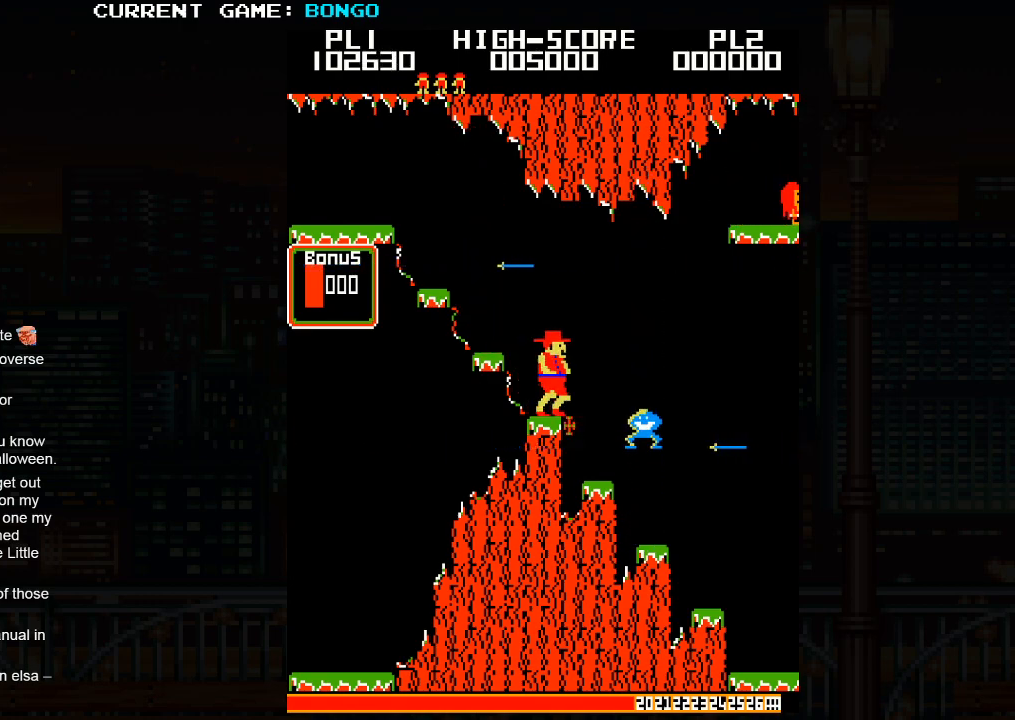
{"buttons": [], "left_stick": "center", "events": []}
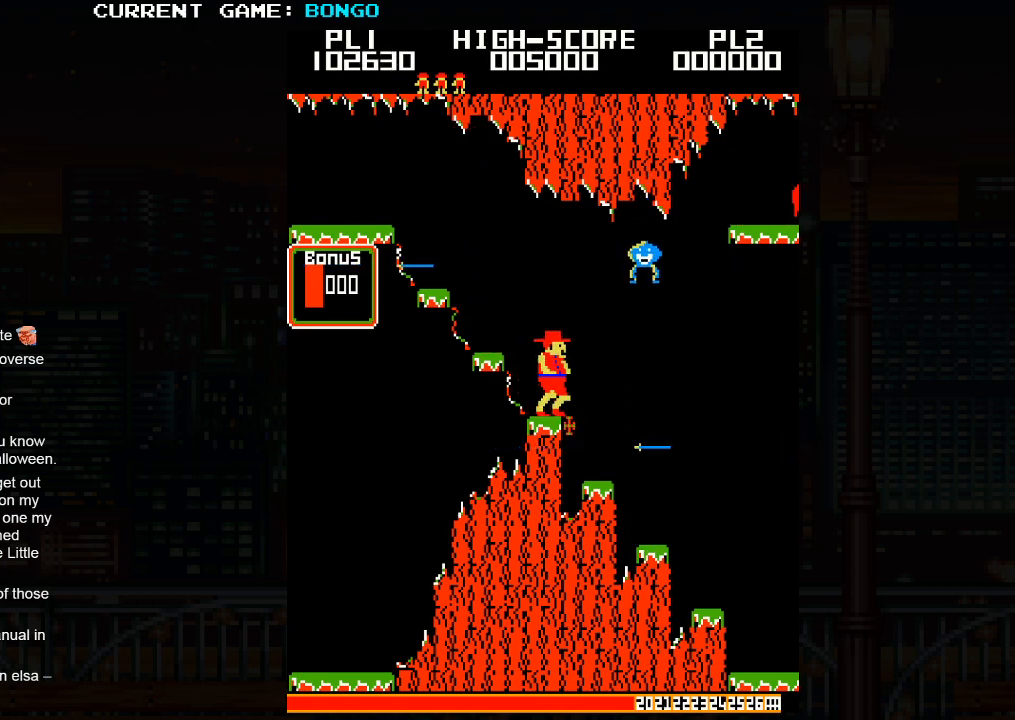
{"buttons": [], "left_stick": "center", "events": []}
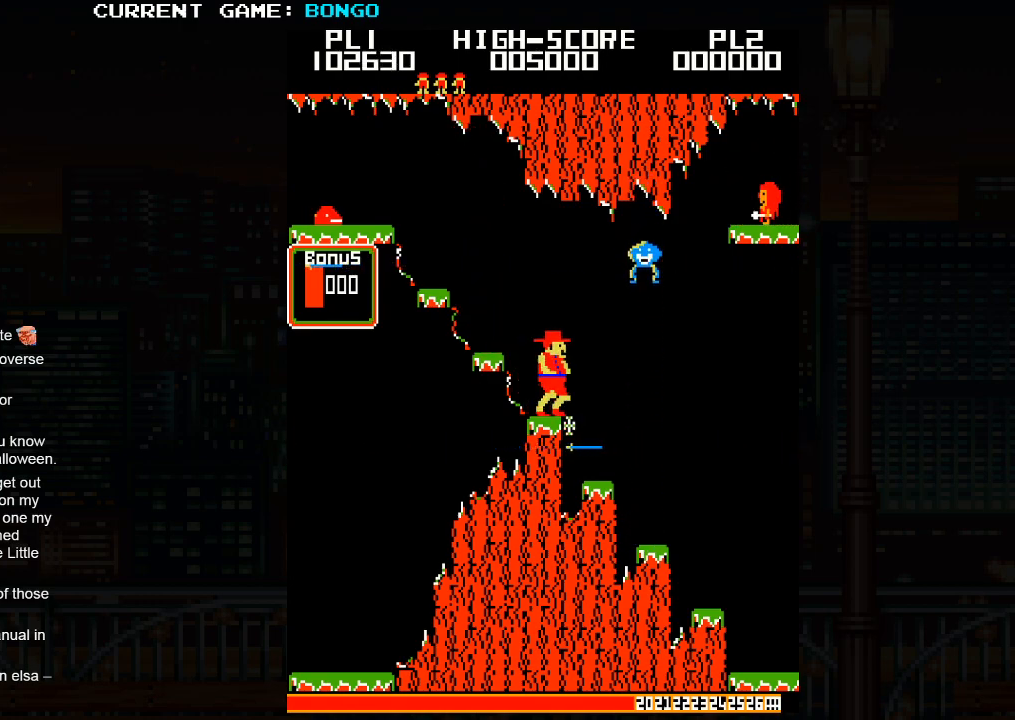
{"buttons": [], "left_stick": "right", "events": [[250, "left_stick", "right"]]}
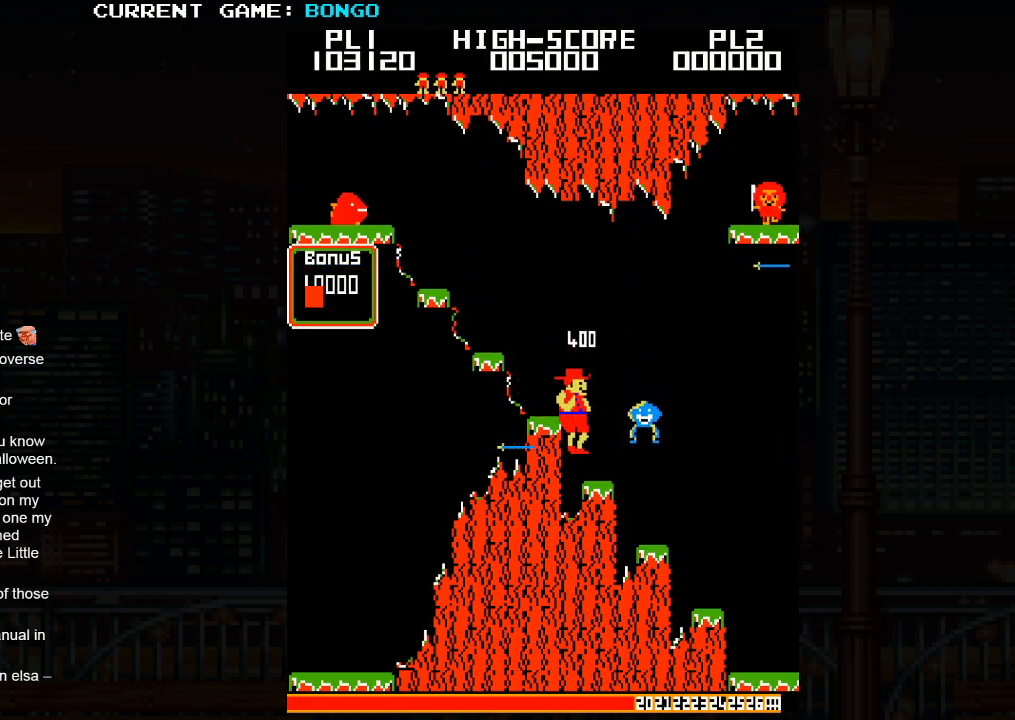
{"buttons": [], "left_stick": "center", "events": [[200, "left_stick", "center"]]}
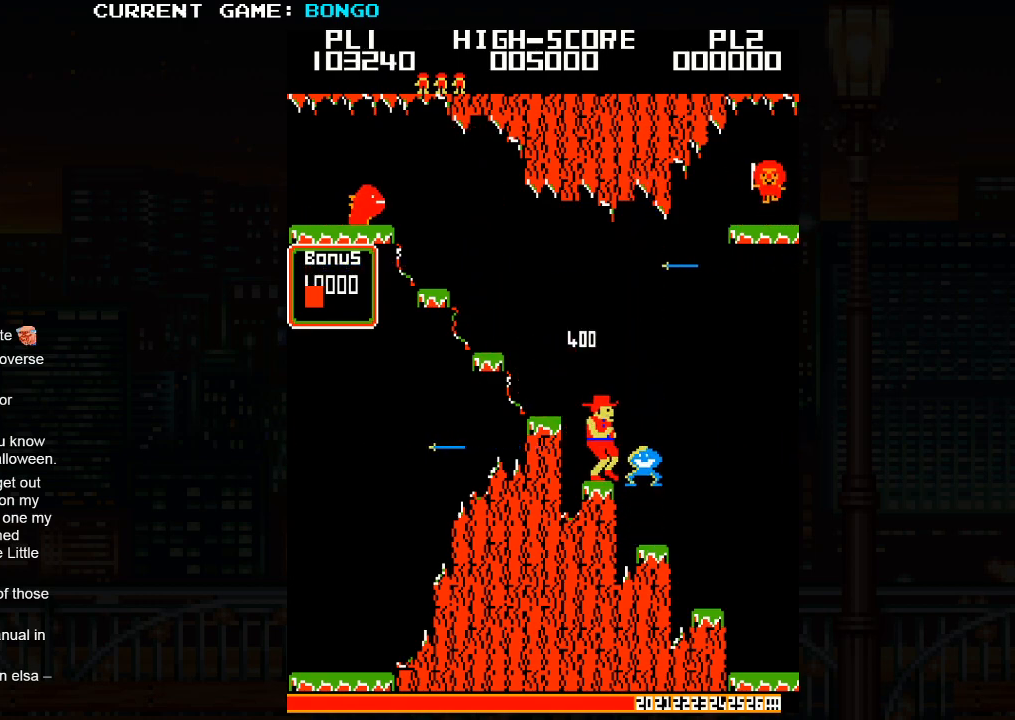
{"buttons": [], "left_stick": "right", "events": [[233, "left_stick", "right"]]}
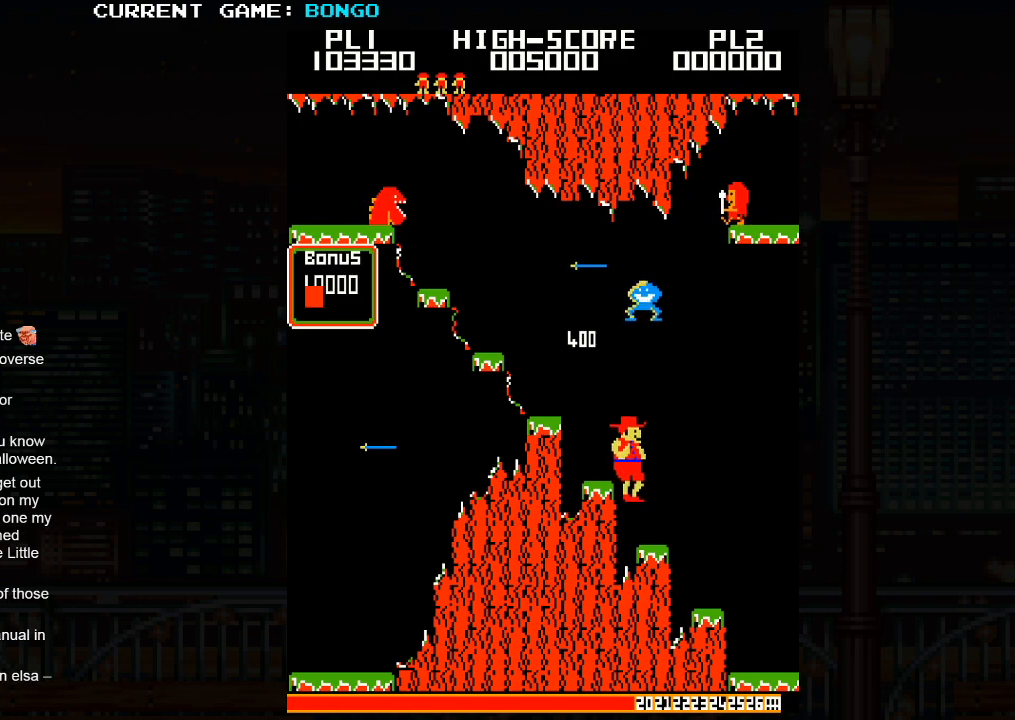
{"buttons": [], "left_stick": "right", "events": []}
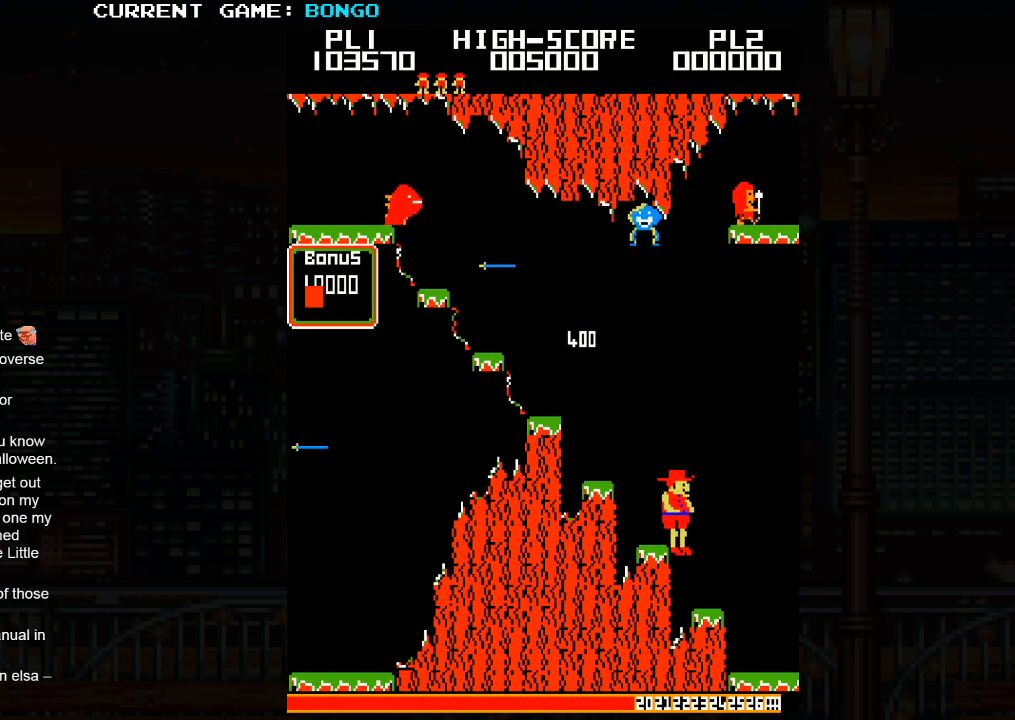
{"buttons": [], "left_stick": "right", "events": []}
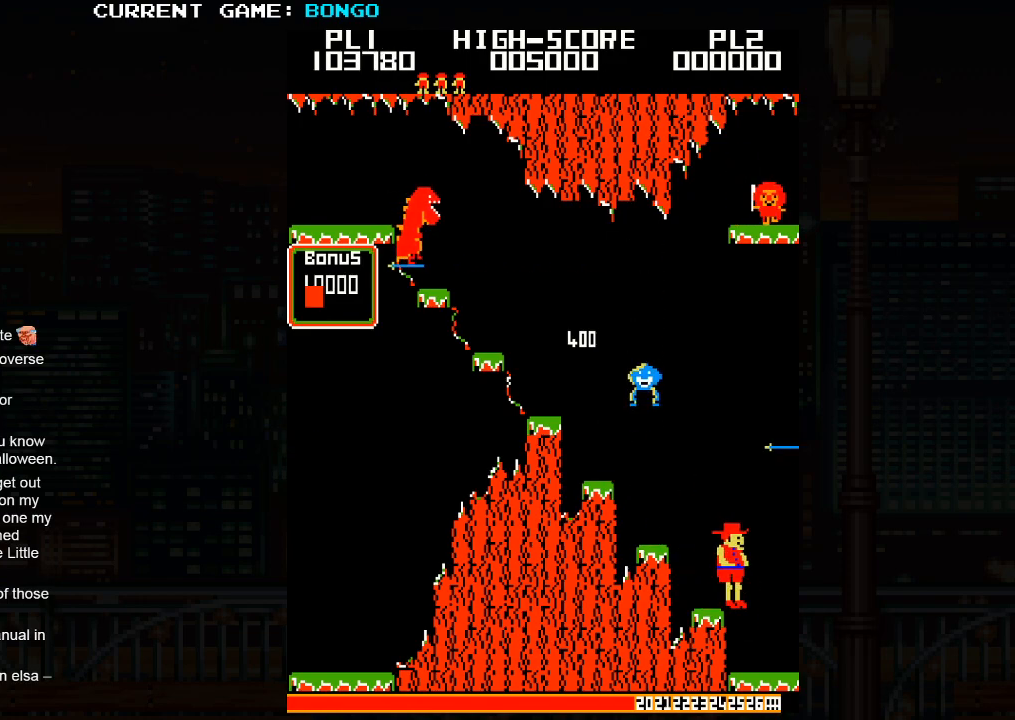
{"buttons": [], "left_stick": "right", "events": []}
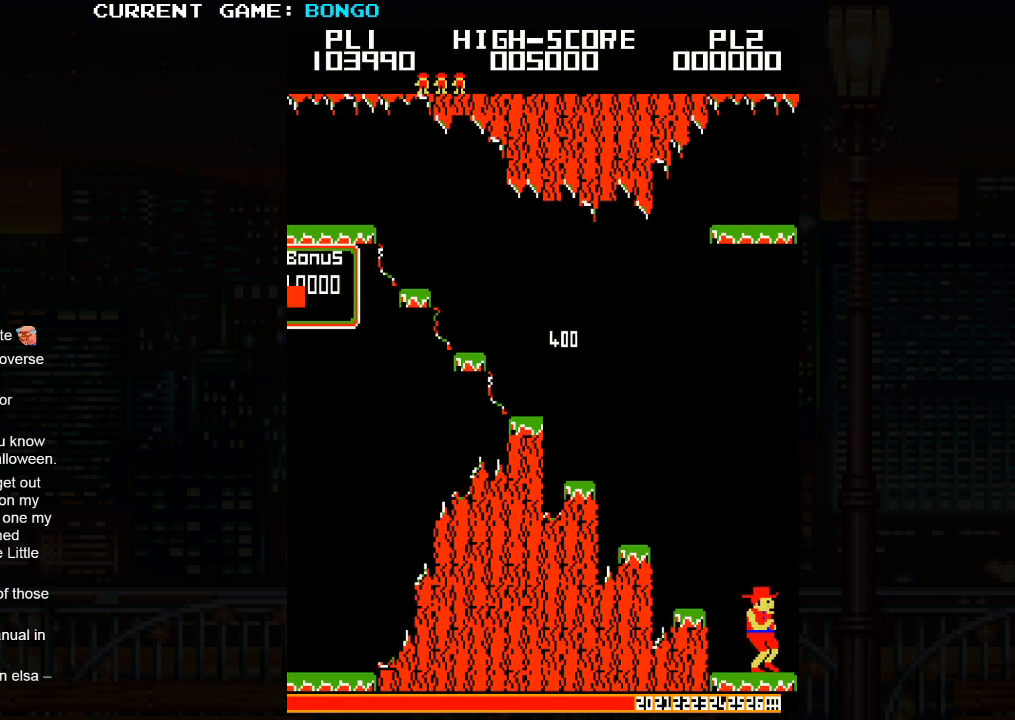
{"buttons": [], "left_stick": "right", "events": [[367, "SQUARE", "down"], [417, "SQUARE", "up"]]}
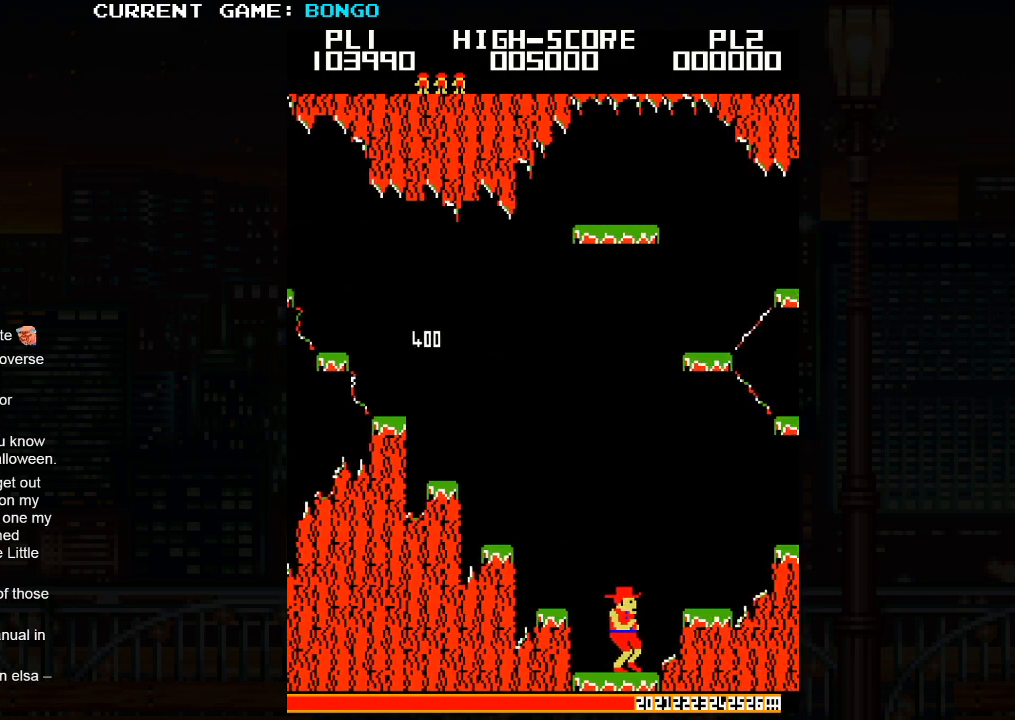
{"buttons": [], "left_stick": "right", "events": [[100, "SQUARE", "down"], [167, "SQUARE", "up"], [217, "SQUARE", "down"], [283, "SQUARE", "up"]]}
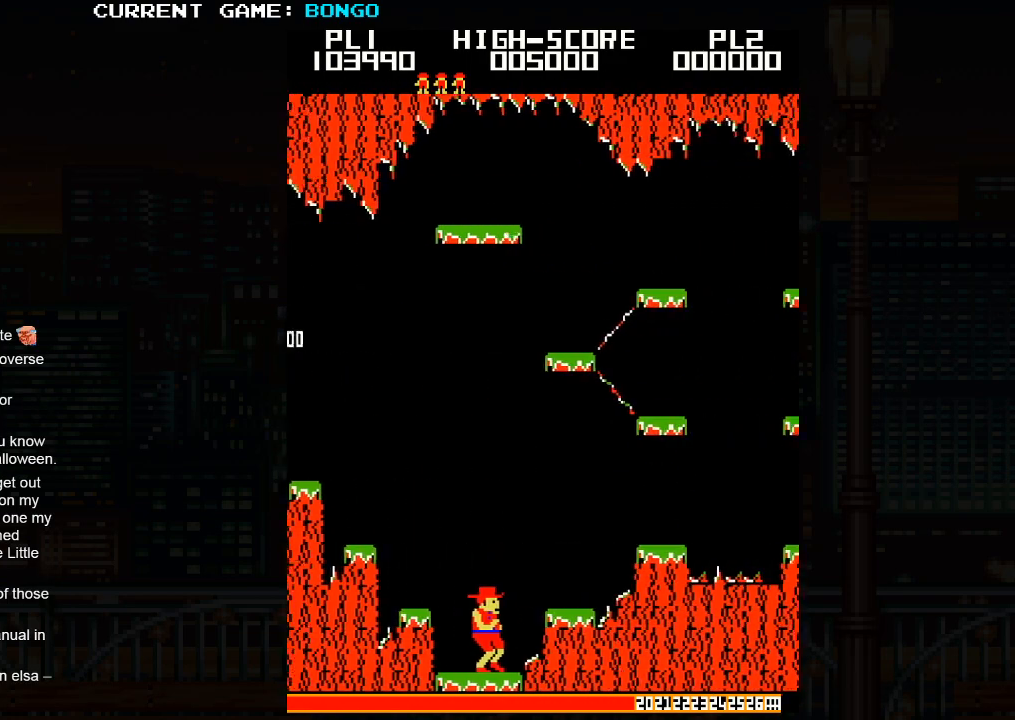
{"buttons": [], "left_stick": "right", "events": []}
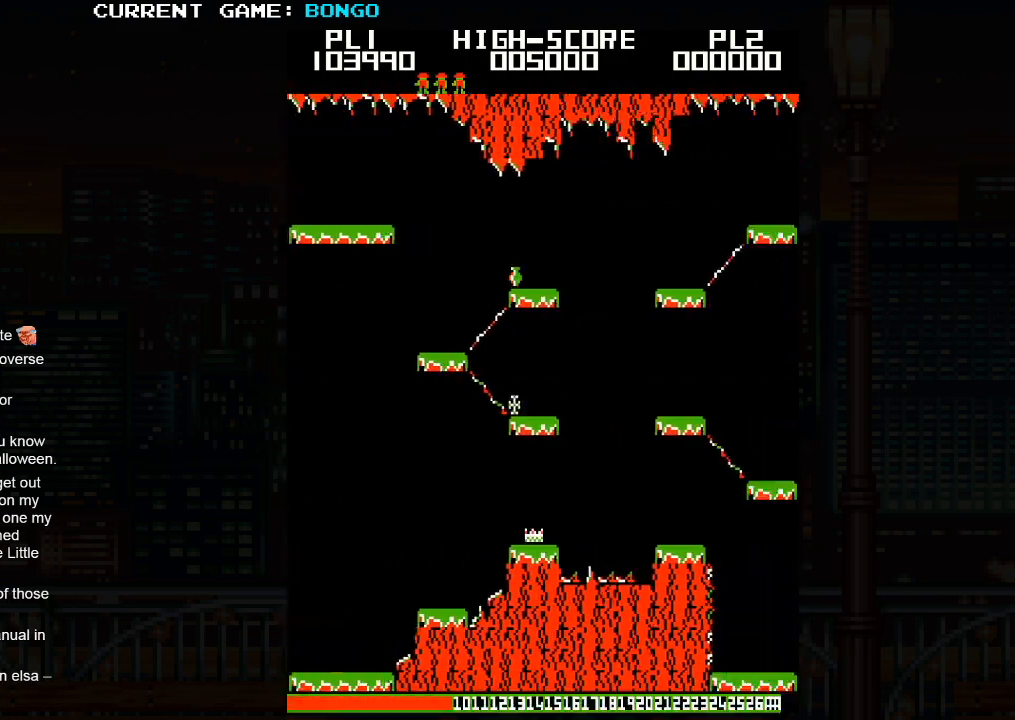
{"buttons": [], "left_stick": "right", "events": []}
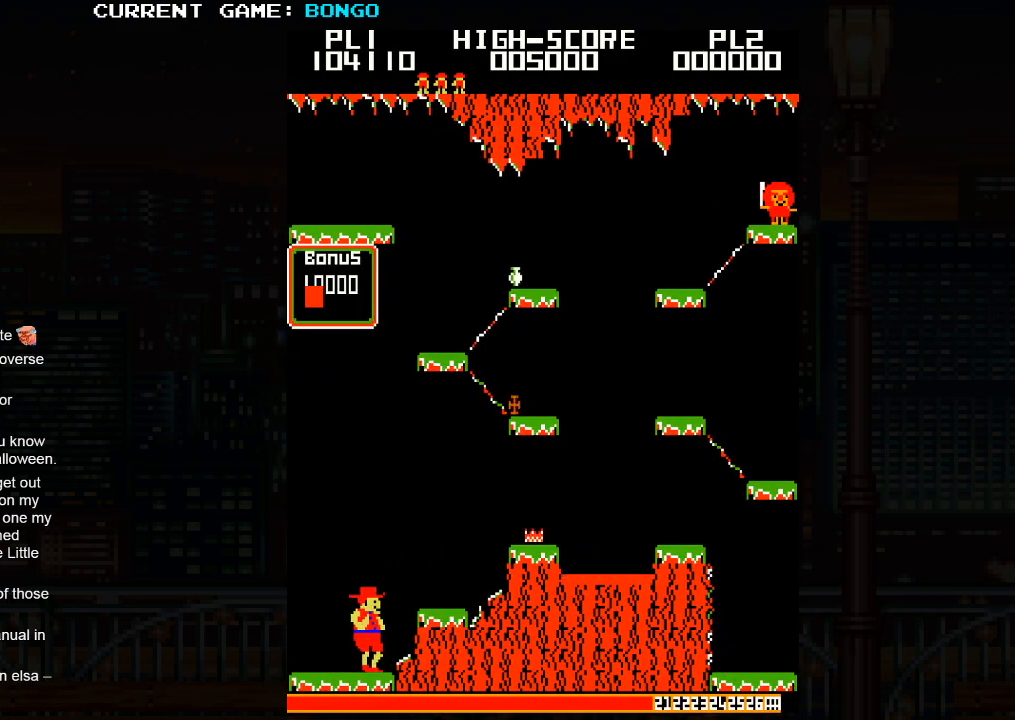
{"buttons": [], "left_stick": "right", "events": [[17, "SQUARE", "down"], [167, "SQUARE", "up"]]}
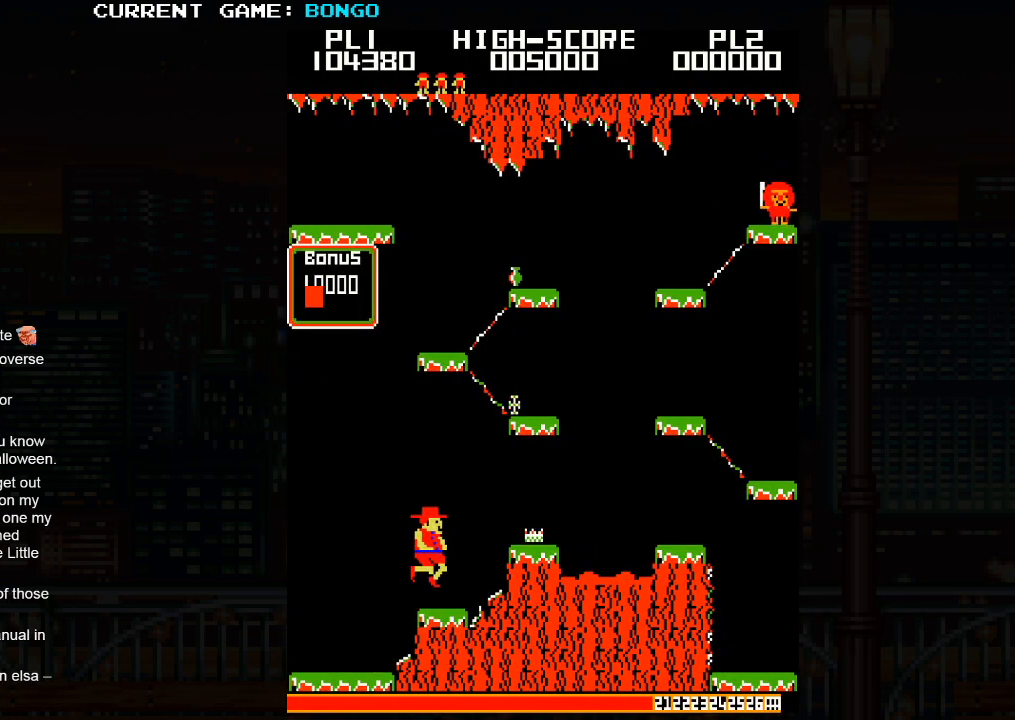
{"buttons": [], "left_stick": "right", "events": [[133, "SQUARE", "down"], [317, "SQUARE", "up"]]}
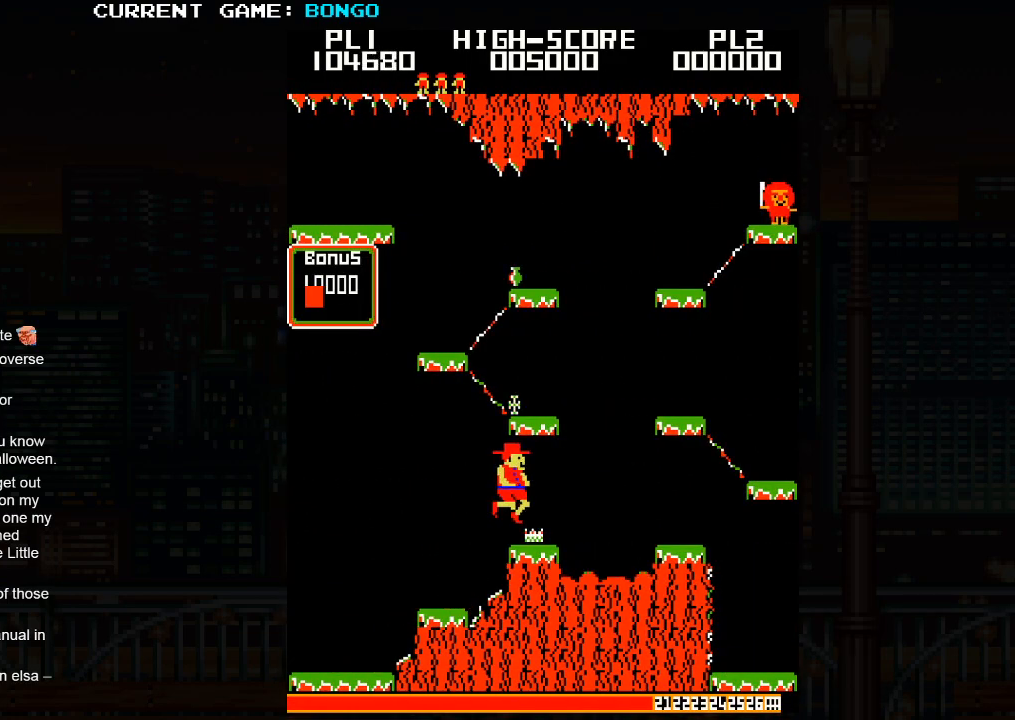
{"buttons": [], "left_stick": "center", "events": [[350, "left_stick", "center"]]}
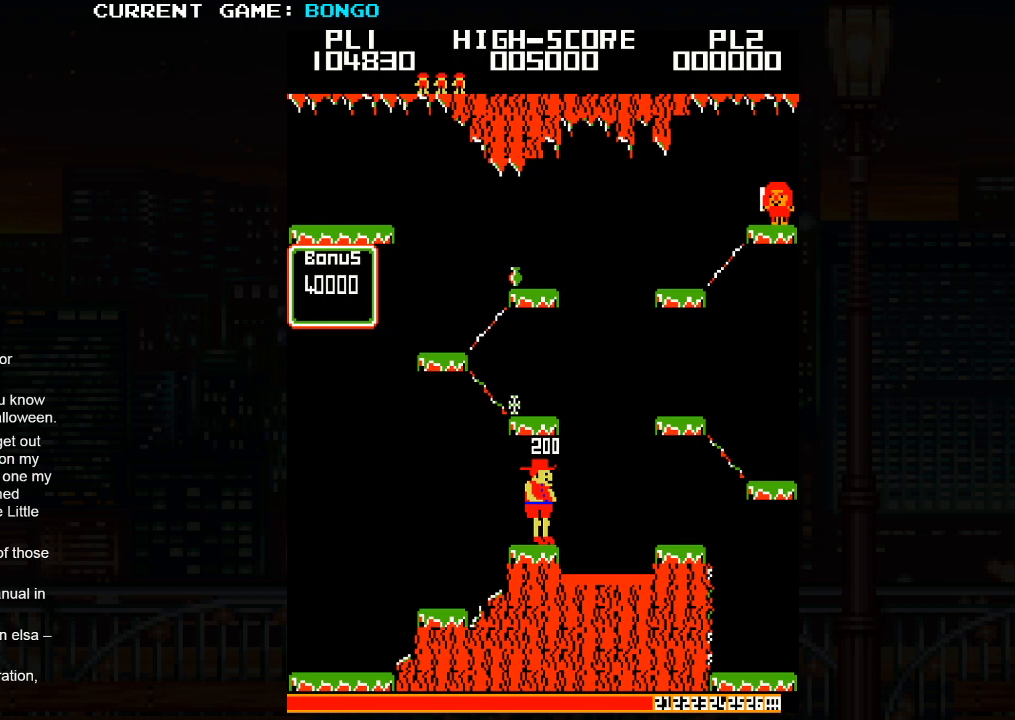
{"buttons": [], "left_stick": "center", "events": [[50, "SQUARE", "down"], [100, "SQUARE", "up"], [217, "SQUARE", "down"], [283, "SQUARE", "up"], [417, "SQUARE", "down"], [467, "SQUARE", "up"]]}
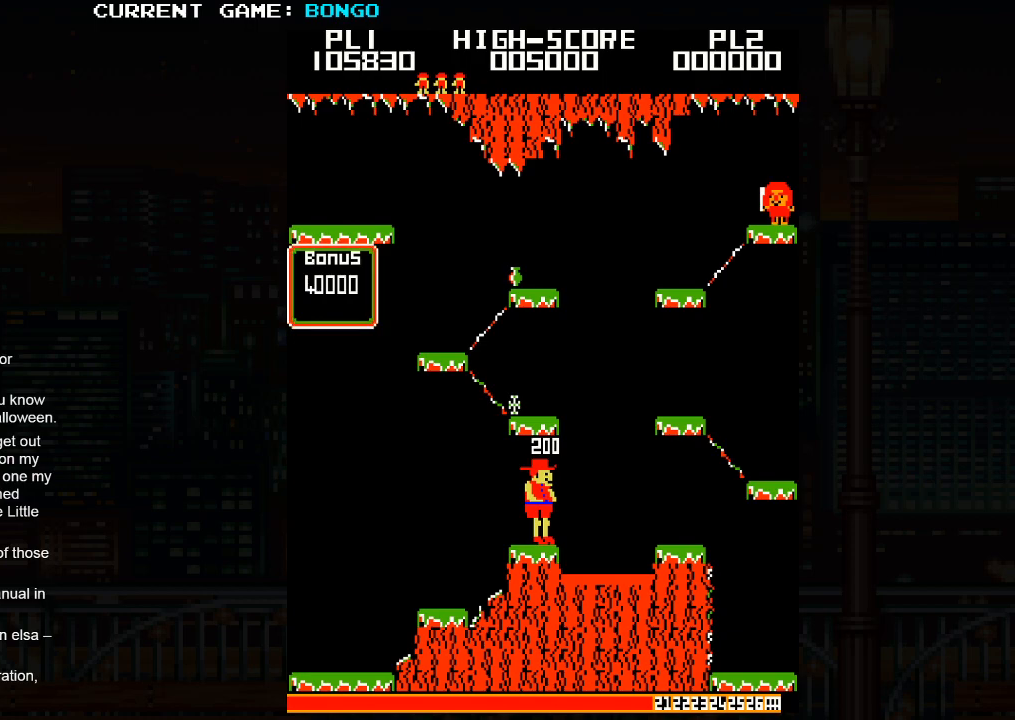
{"buttons": [], "left_stick": "center", "events": [[83, "SQUARE", "down"], [133, "SQUARE", "up"]]}
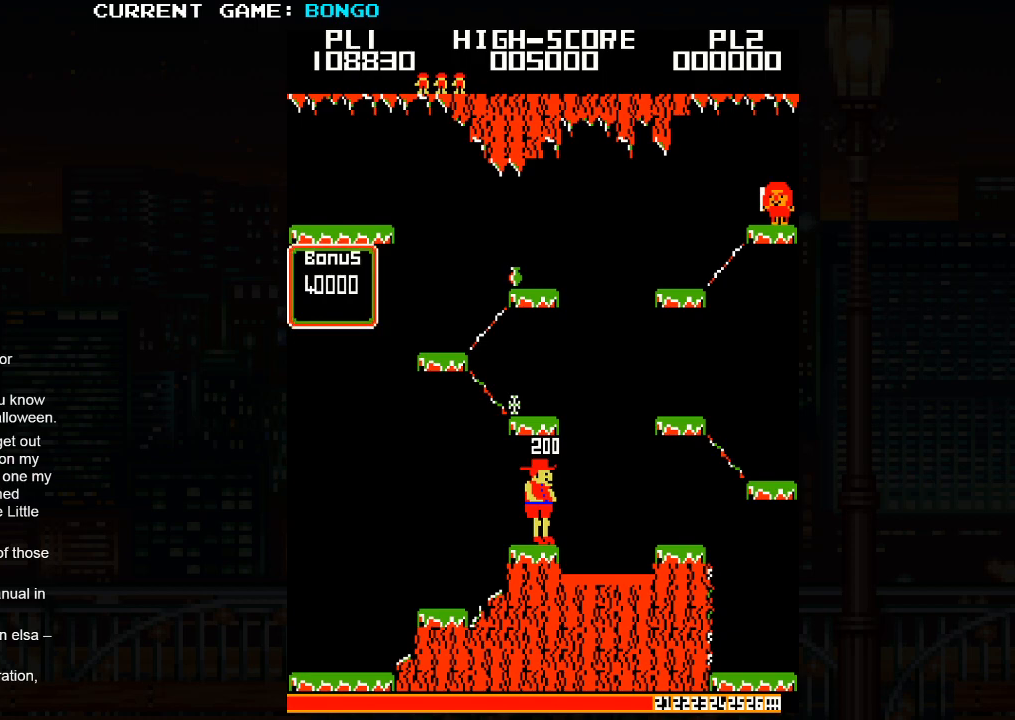
{"buttons": ["SQUARE"], "left_stick": "center", "events": [[83, "TRIANGLE", "down"], [150, "TRIANGLE", "up"], [300, "SQUARE", "down"], [350, "SQUARE", "up"], [383, "TRIANGLE", "down"], [467, "TRIANGLE", "up"], [483, "SQUARE", "down"]]}
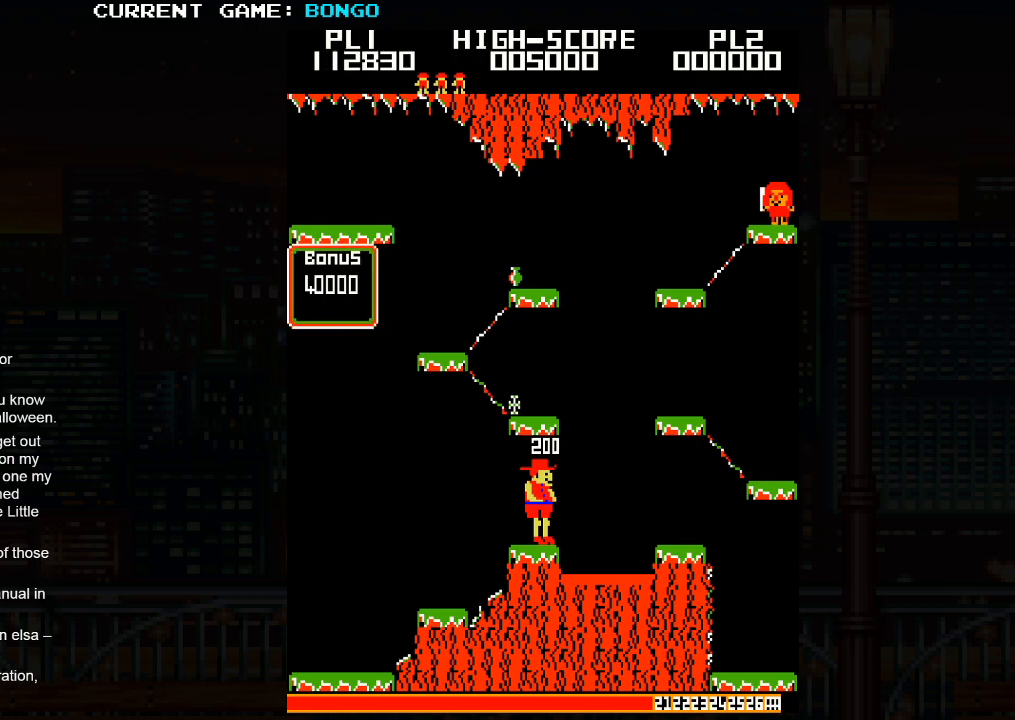
{"buttons": ["SQUARE", "TRIANGLE"], "left_stick": "center", "events": [[50, "SQUARE", "up"], [183, "TRIANGLE", "down"], [400, "SQUARE", "down"]]}
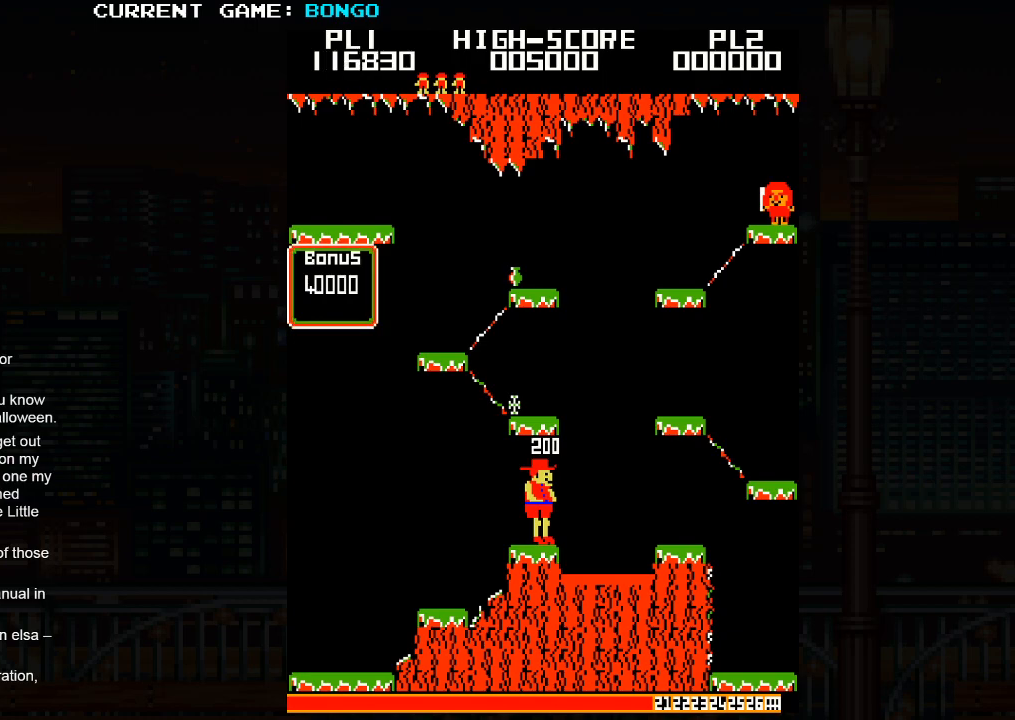
{"buttons": ["SQUARE"], "left_stick": "center", "events": [[117, "SQUARE", "up"], [283, "SQUARE", "down"], [383, "TRIANGLE", "up"]]}
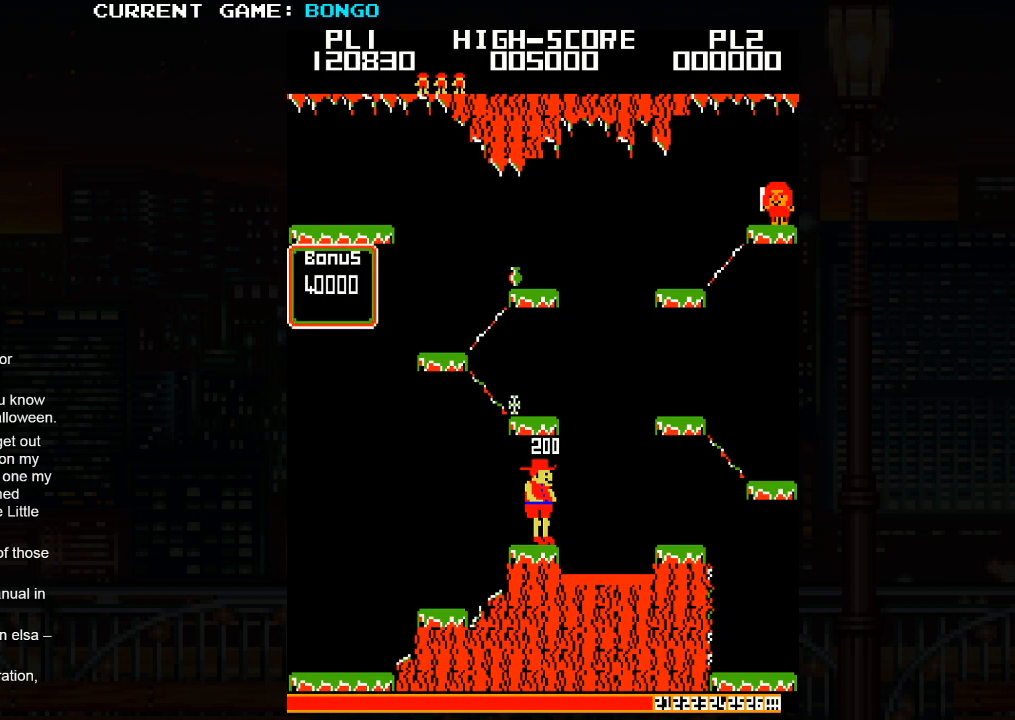
{"buttons": ["SQUARE"], "left_stick": "center", "events": []}